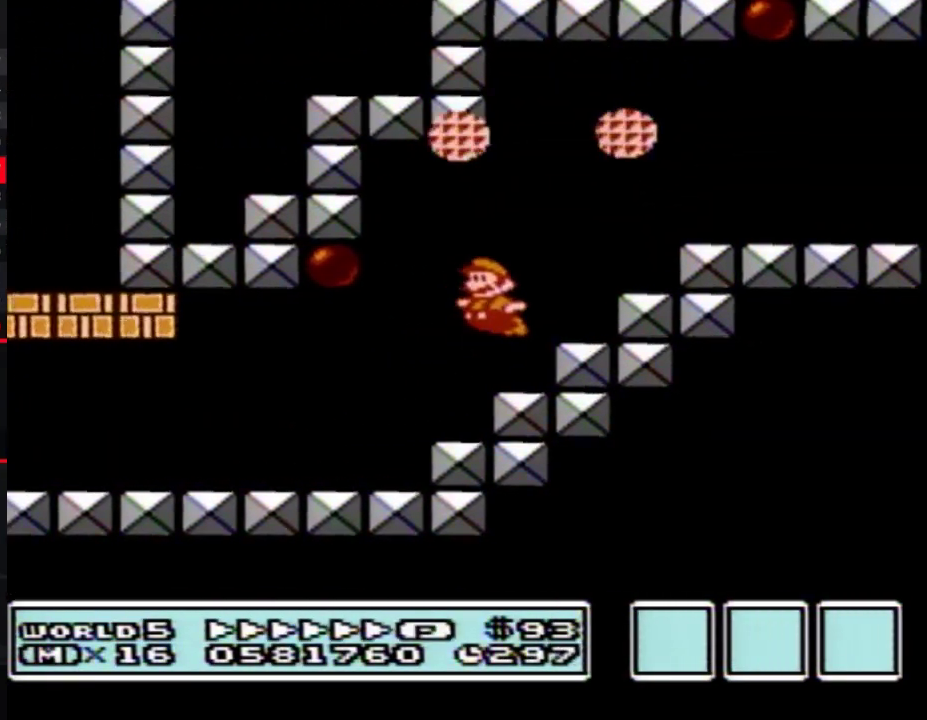
Gameplay with a controller (Nintendo layout); each line is a JSON object with the inputs held at the frame after it. "events" lists button and stick changes between this image and that frame as [ms after this image, input, new state], when the widget could be followed in between. Not read: L3 R3.
{"buttons": ["B", "DPAD_RIGHT"], "events": [[17, "DPAD_DOWN", "up"], [17, "DPAD_LEFT", "down"], [267, "DPAD_UP", "down"], [300, "DPAD_LEFT", "up"], [300, "DPAD_RIGHT", "down"], [300, "DPAD_UP", "up"], [333, "A", "up"]]}
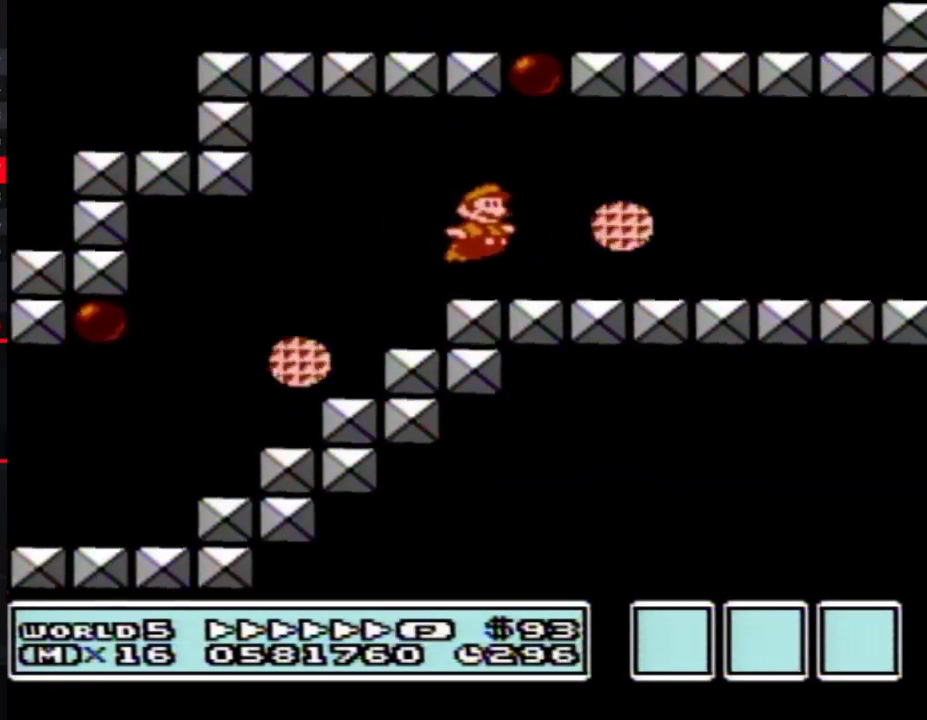
{"buttons": ["B", "DPAD_RIGHT"], "events": []}
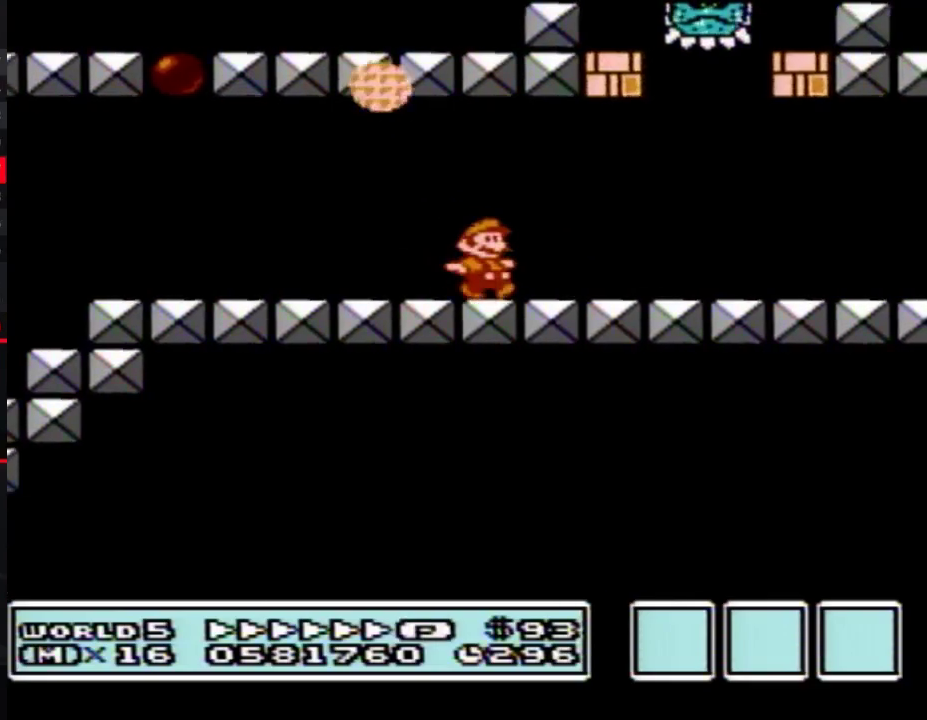
{"buttons": ["B", "DPAD_RIGHT"], "events": []}
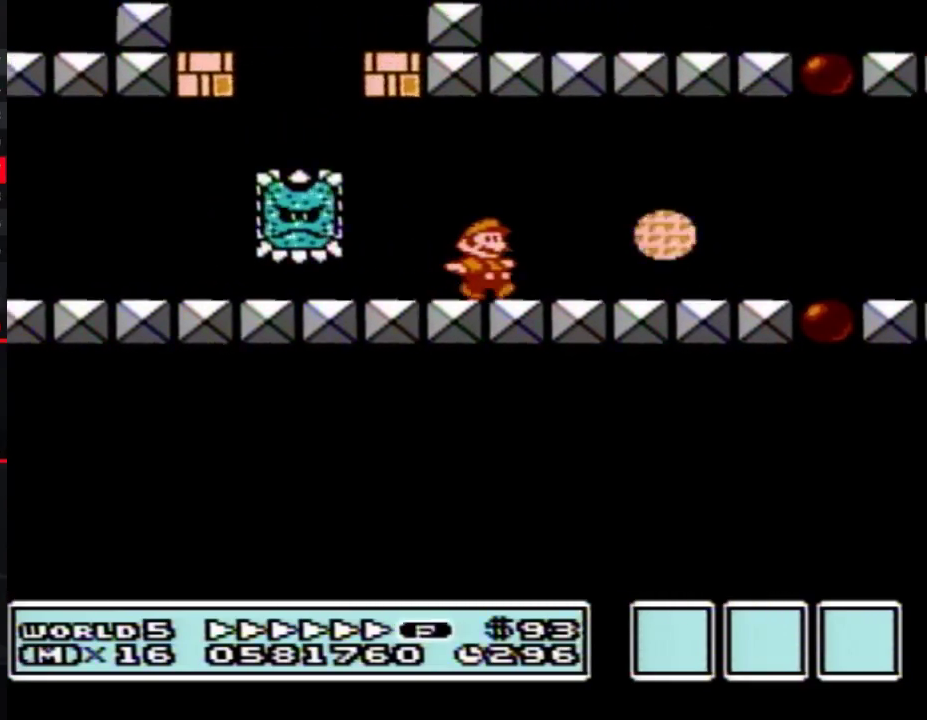
{"buttons": ["B", "DPAD_RIGHT"], "events": []}
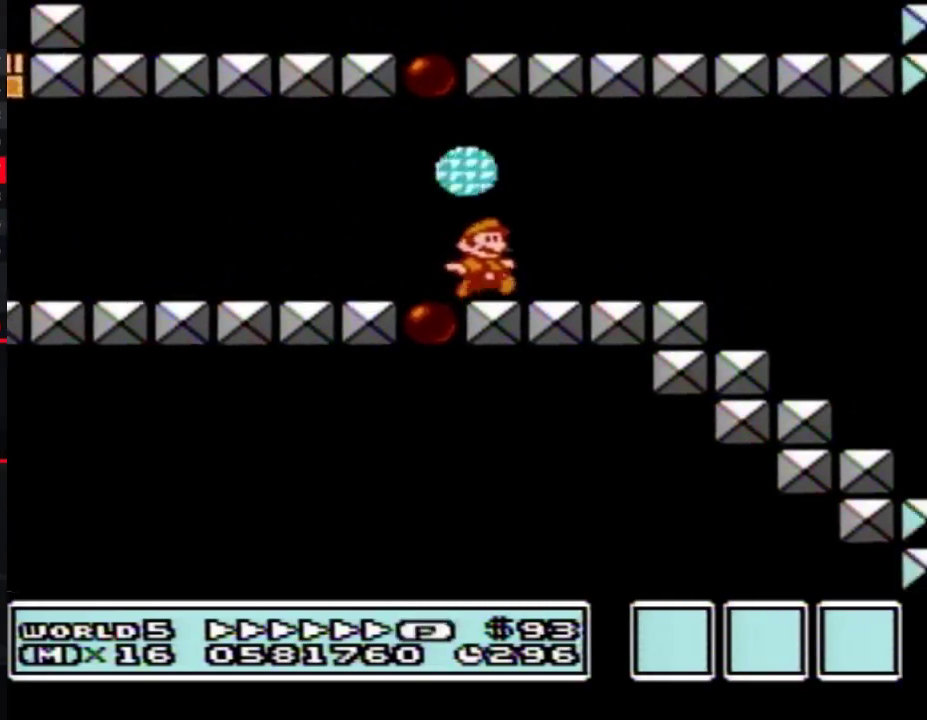
{"buttons": ["B"], "events": [[17, "DPAD_DOWN", "down"], [50, "DPAD_RIGHT", "up"], [117, "DPAD_DOWN", "up"]]}
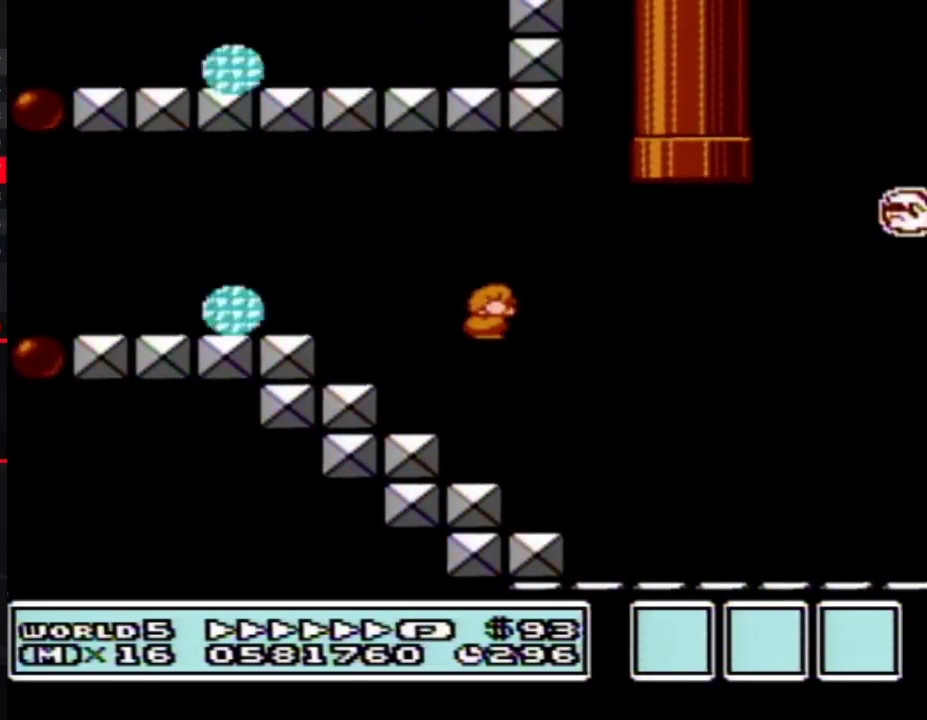
{"buttons": ["A", "B", "DPAD_RIGHT"], "events": [[200, "DPAD_RIGHT", "down"], [400, "A", "down"]]}
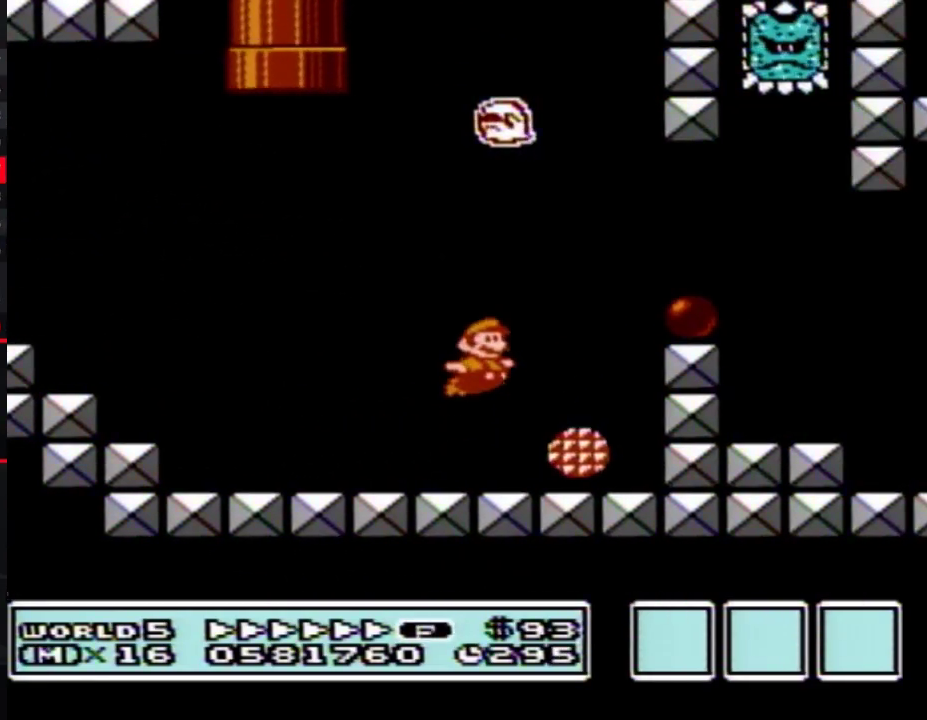
{"buttons": ["B", "DPAD_RIGHT"], "events": [[200, "A", "up"]]}
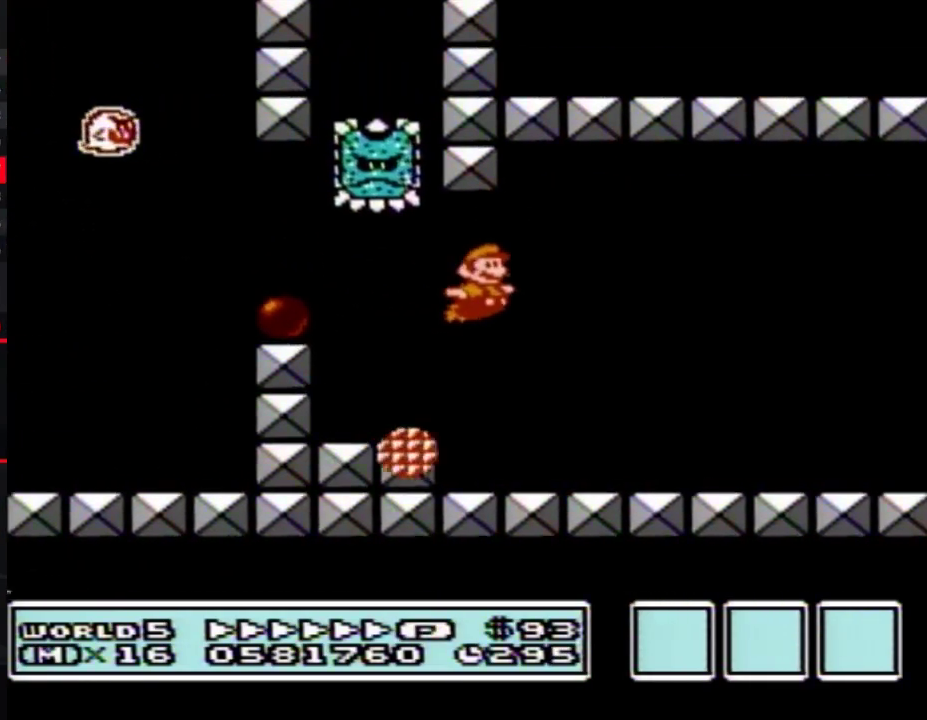
{"buttons": ["B", "DPAD_RIGHT"], "events": []}
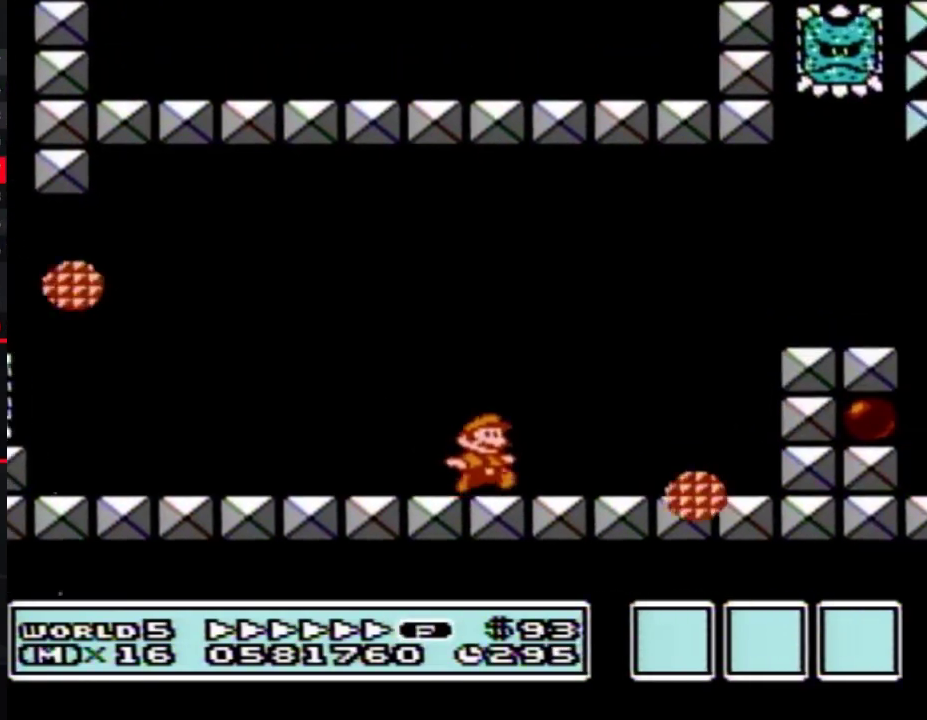
{"buttons": ["B", "DPAD_RIGHT"], "events": [[50, "A", "down"], [300, "A", "up"], [300, "B", "up"], [483, "B", "down"]]}
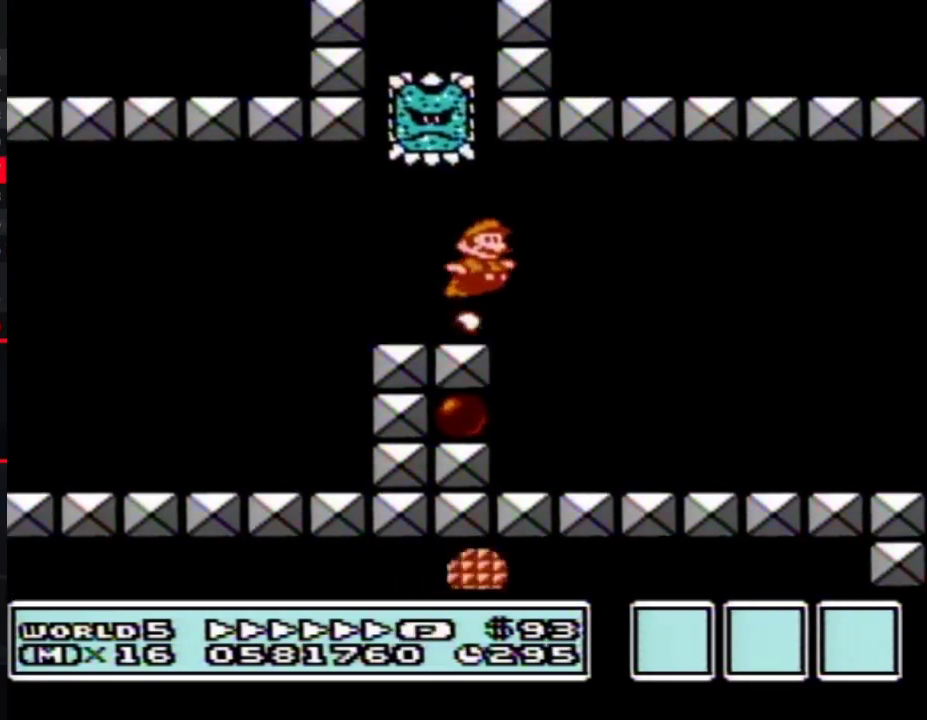
{"buttons": ["A", "B", "DPAD_RIGHT"], "events": [[450, "A", "down"]]}
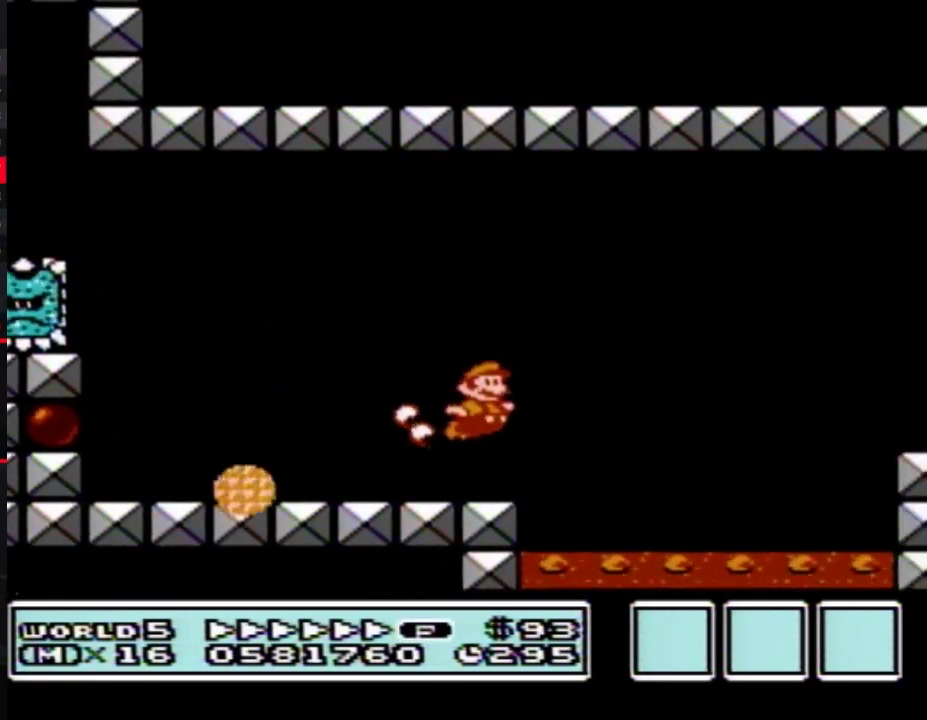
{"buttons": ["B", "DPAD_RIGHT"], "events": [[267, "A", "up"]]}
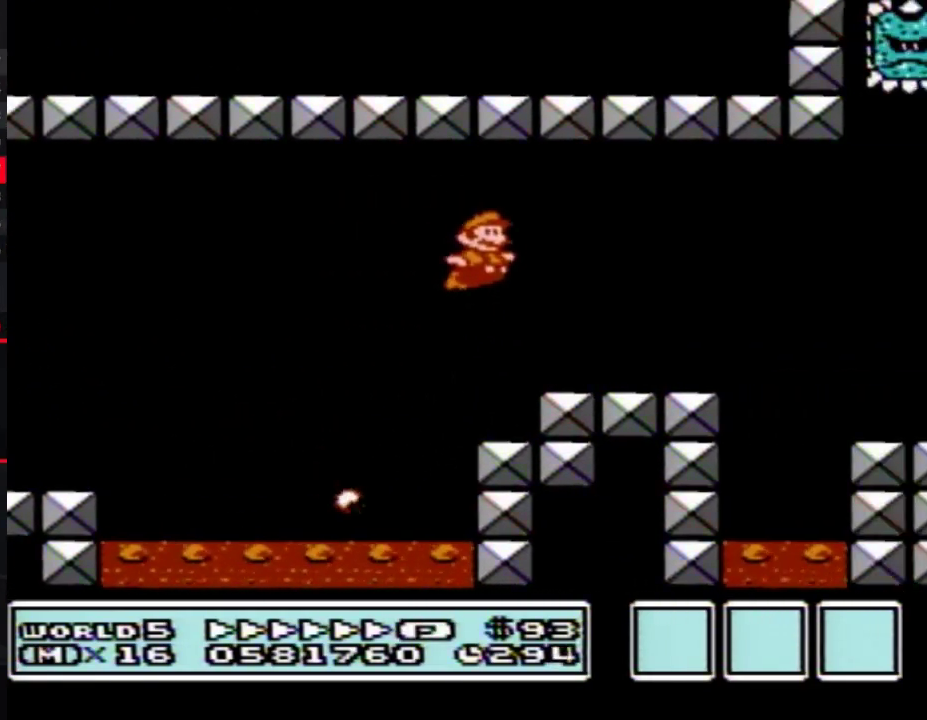
{"buttons": ["B", "DPAD_RIGHT"], "events": []}
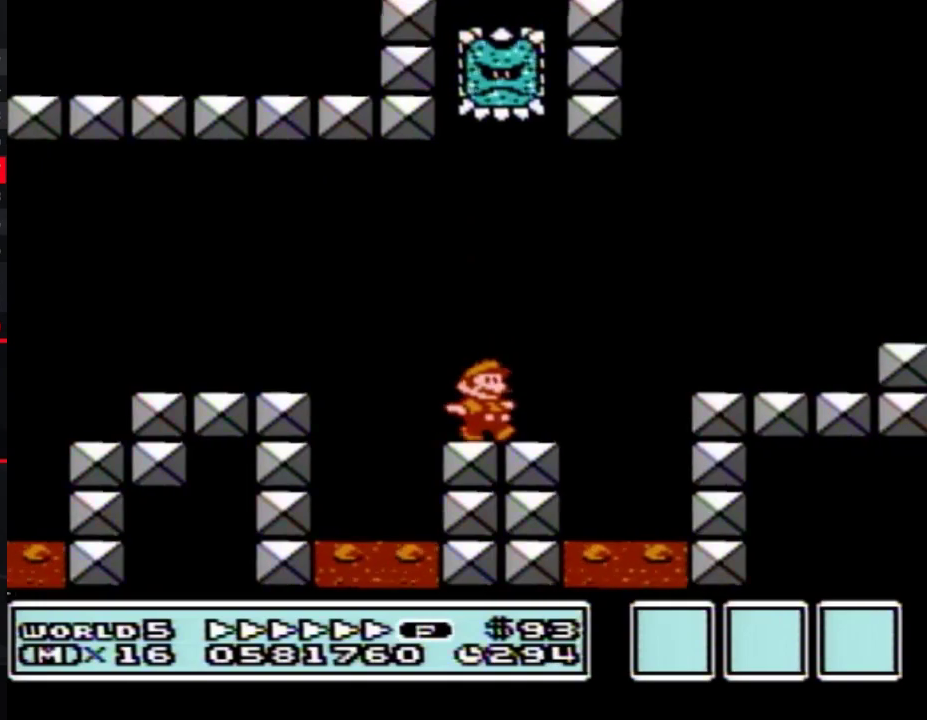
{"buttons": ["B", "DPAD_RIGHT"], "events": [[83, "A", "down"], [450, "A", "up"]]}
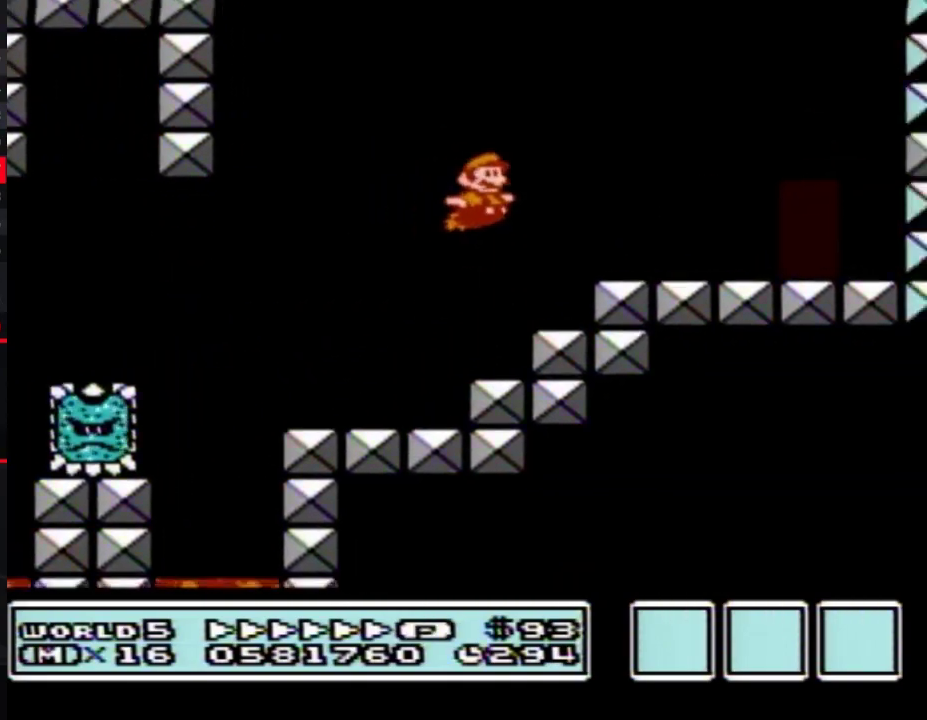
{"buttons": ["B", "DPAD_UP"], "events": [[367, "DPAD_RIGHT", "up"], [450, "DPAD_UP", "down"]]}
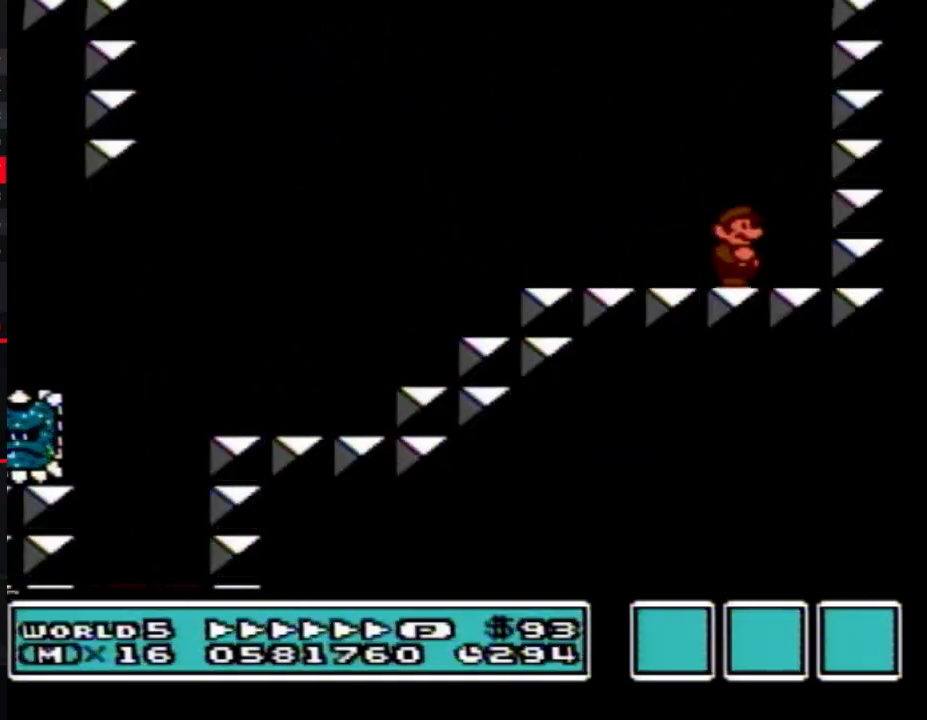
{"buttons": ["B", "DPAD_RIGHT"], "events": [[50, "DPAD_UP", "up"], [333, "DPAD_RIGHT", "down"]]}
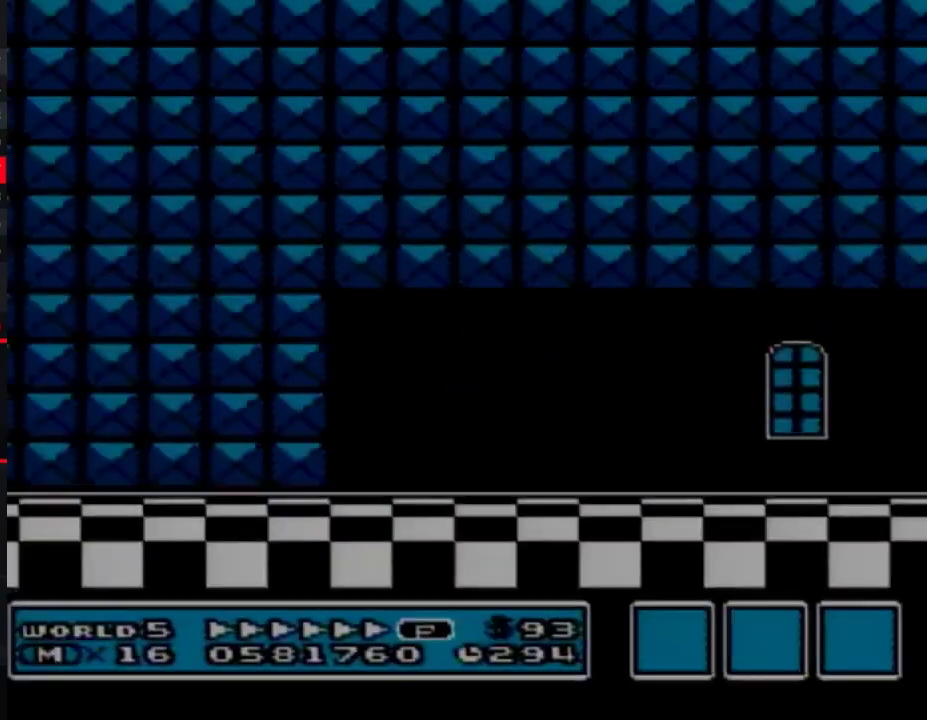
{"buttons": ["DPAD_RIGHT"], "events": [[367, "B", "up"], [417, "B", "down"], [483, "B", "up"]]}
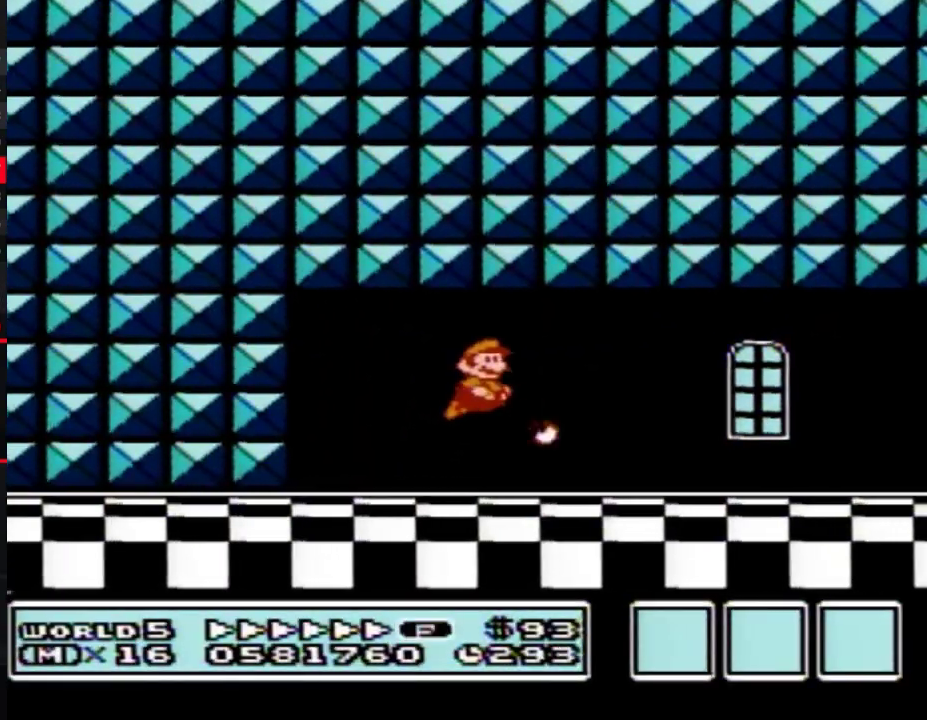
{"buttons": ["B", "DPAD_RIGHT"], "events": [[50, "B", "down"]]}
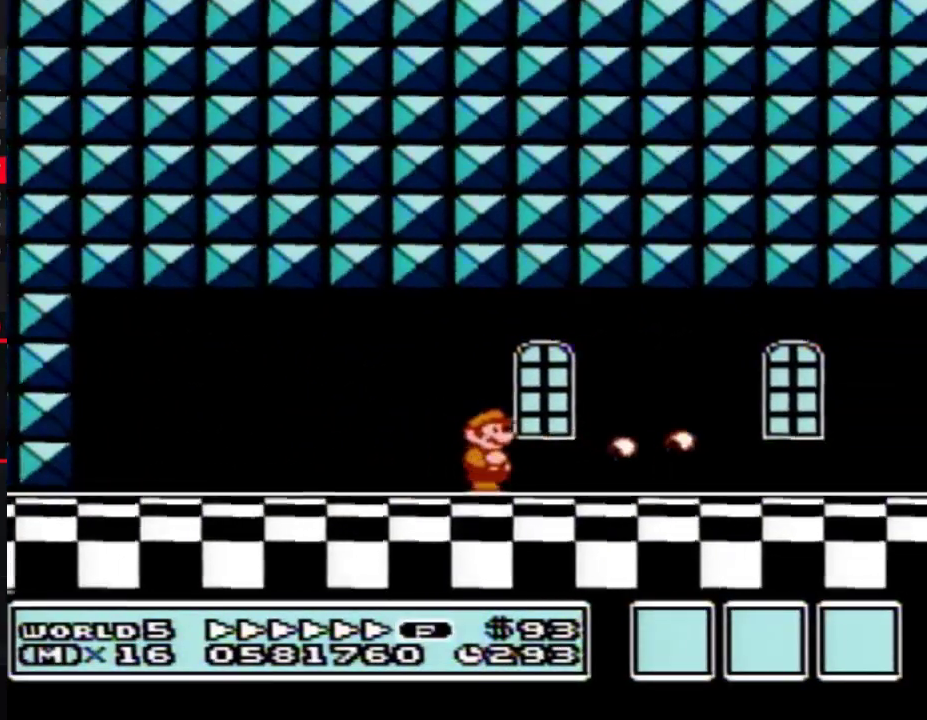
{"buttons": ["B", "DPAD_RIGHT"], "events": []}
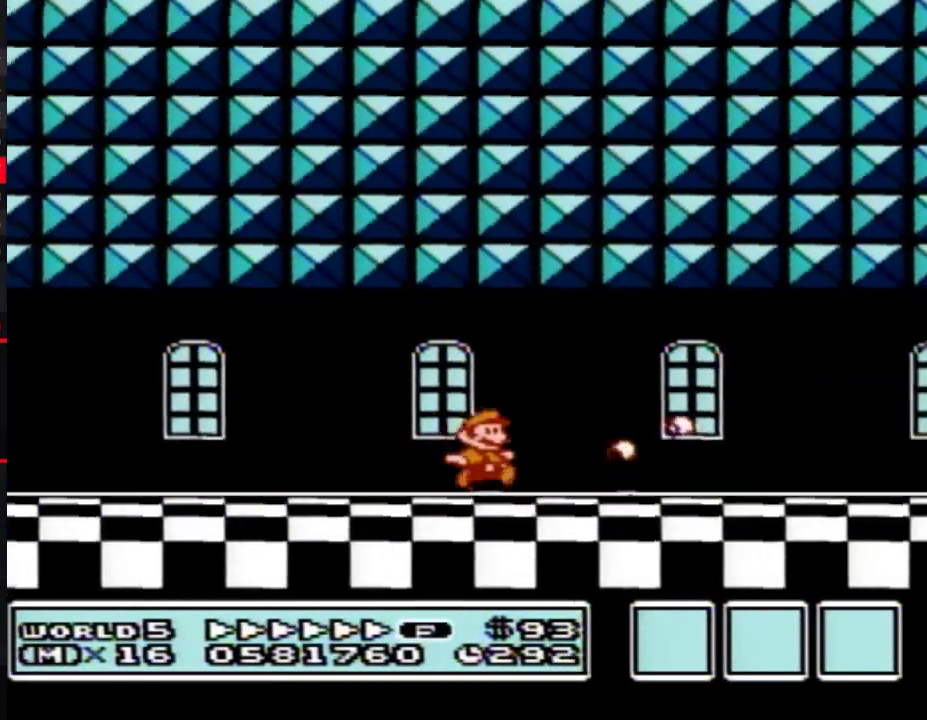
{"buttons": ["B", "DPAD_RIGHT"], "events": []}
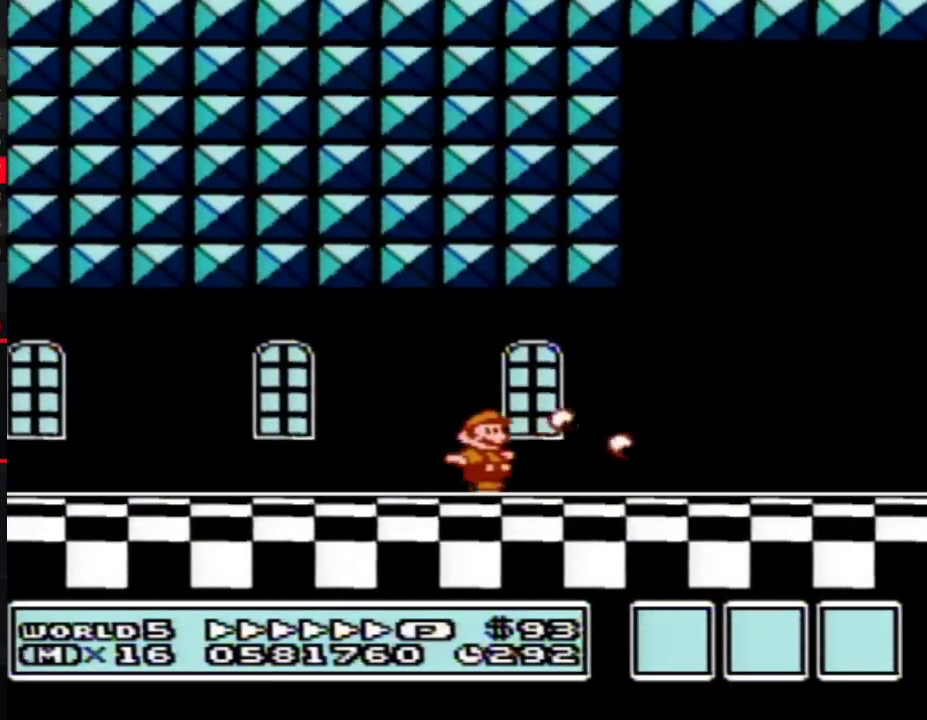
{"buttons": ["B", "DPAD_RIGHT"], "events": []}
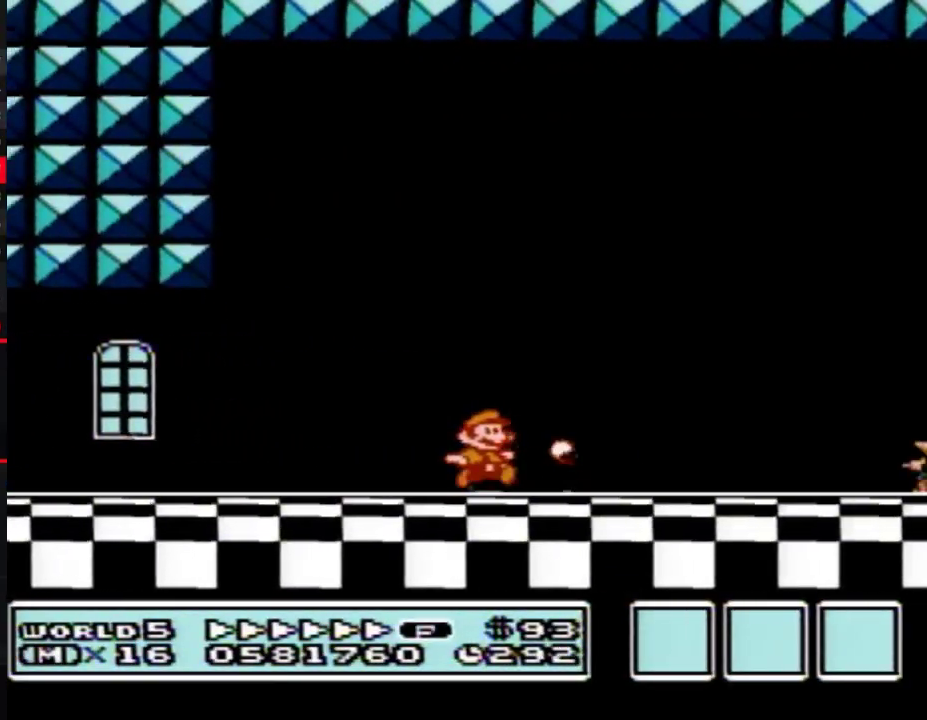
{"buttons": ["B", "DPAD_RIGHT"], "events": []}
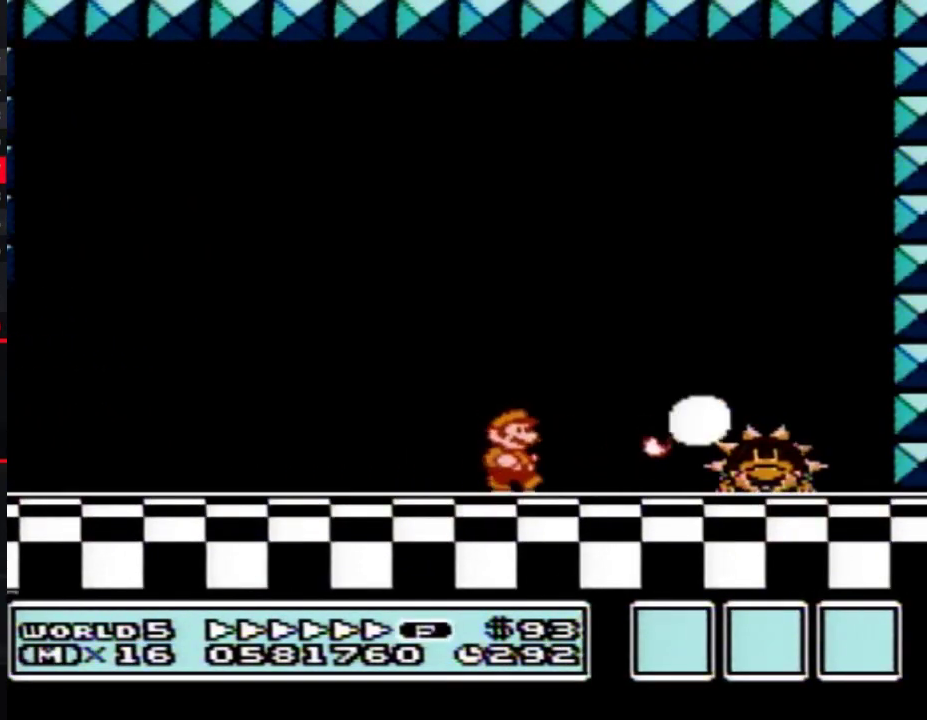
{"buttons": ["DPAD_RIGHT"], "events": [[50, "A", "down"], [300, "A", "up"], [300, "B", "up"]]}
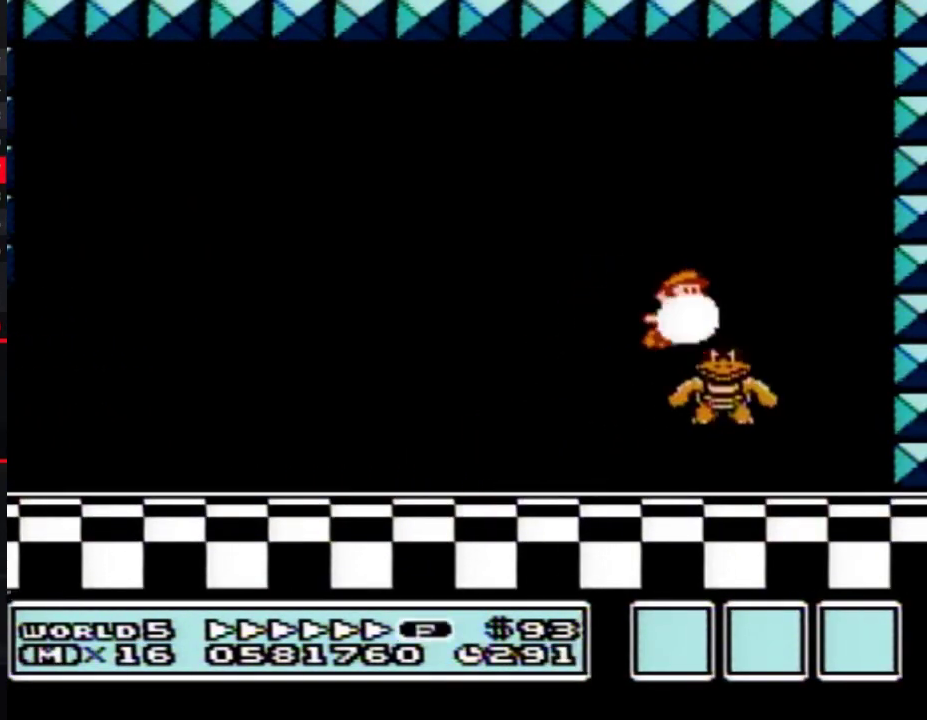
{"buttons": ["B", "DPAD_LEFT"], "events": [[17, "B", "down"], [83, "B", "up"], [117, "DPAD_RIGHT", "up"], [150, "B", "down"], [200, "DPAD_LEFT", "down"], [233, "B", "up"], [333, "B", "down"]]}
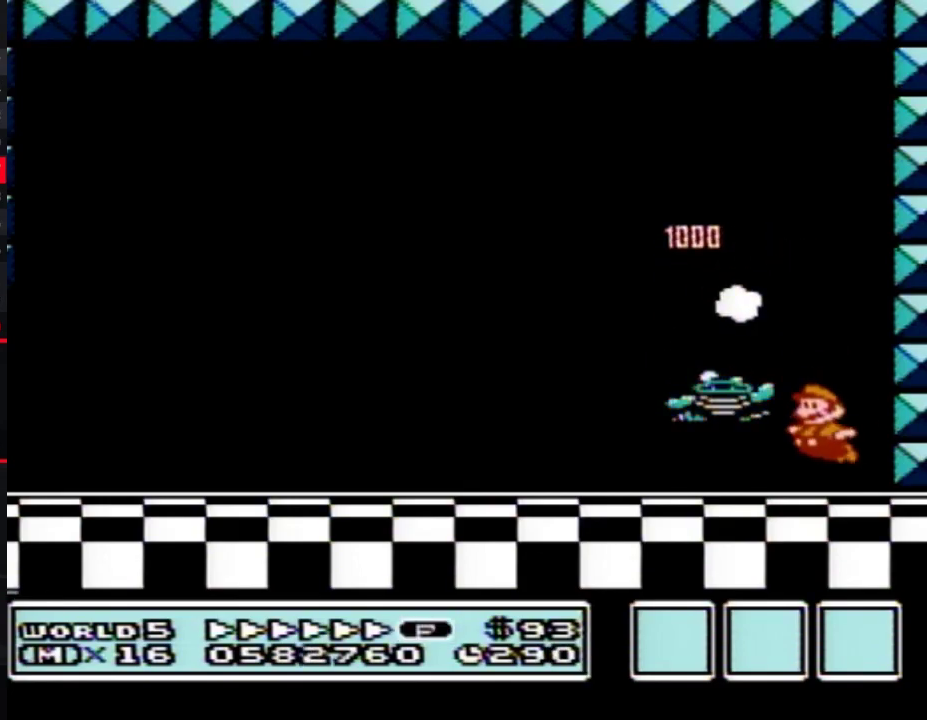
{"buttons": ["DPAD_RIGHT"], "events": [[367, "B", "up"], [367, "DPAD_LEFT", "up"], [433, "DPAD_RIGHT", "down"]]}
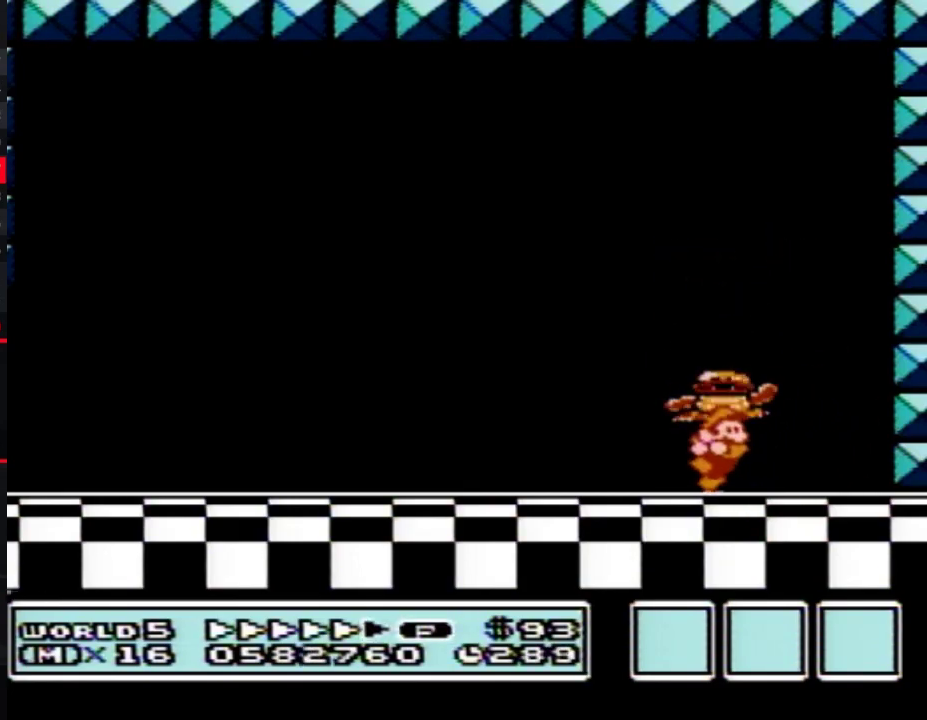
{"buttons": [], "events": [[83, "DPAD_RIGHT", "up"]]}
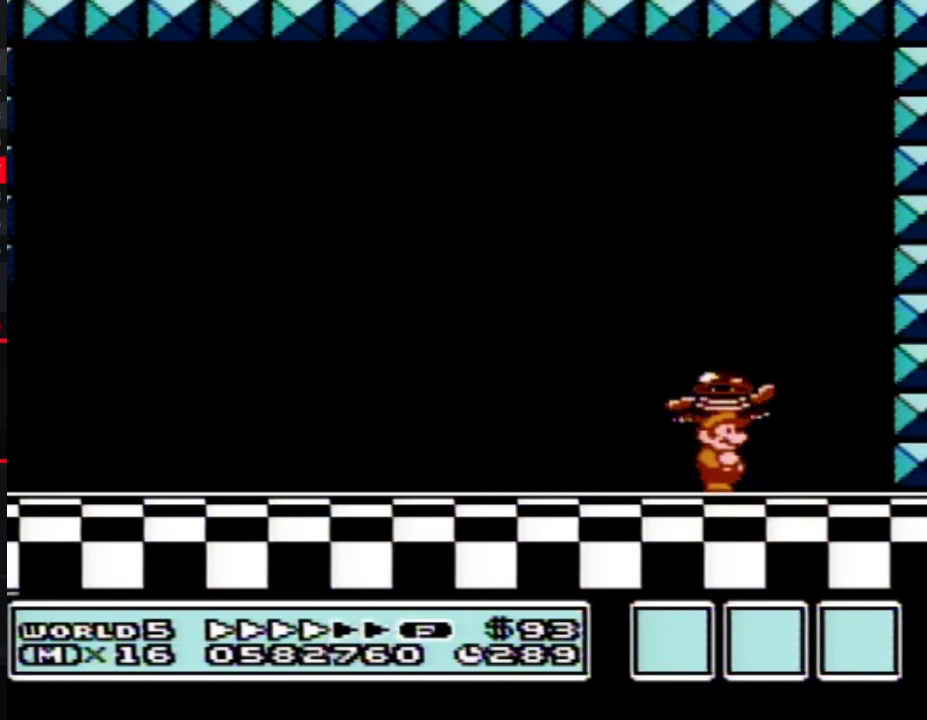
{"buttons": ["A", "B"], "events": [[83, "B", "down"], [83, "DPAD_DOWN", "down"], [117, "A", "down"], [167, "DPAD_DOWN", "up"]]}
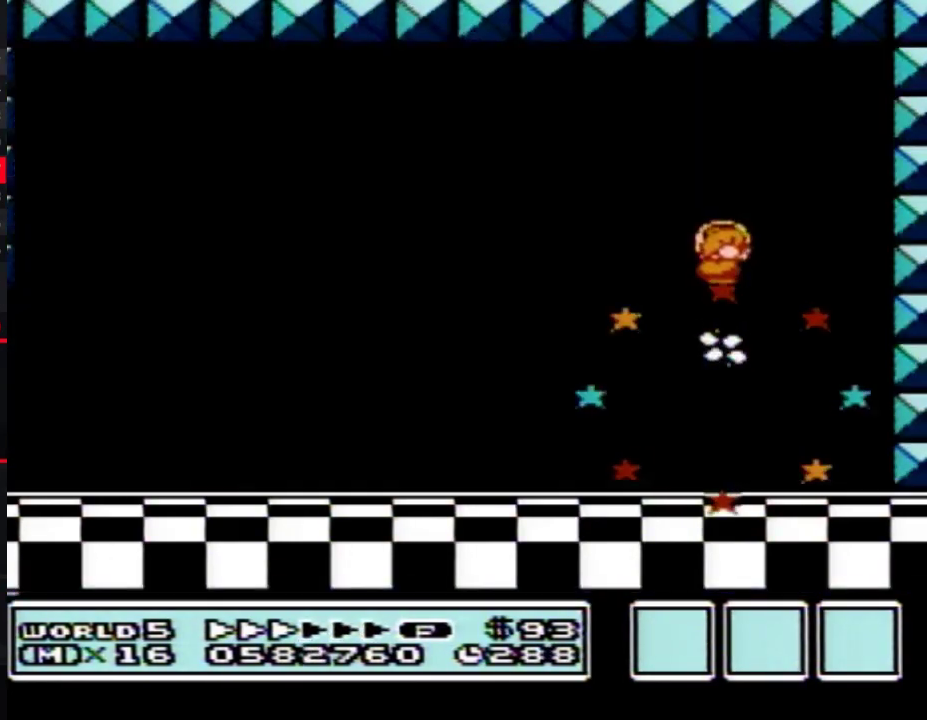
{"buttons": [], "events": [[267, "A", "up"], [267, "B", "up"]]}